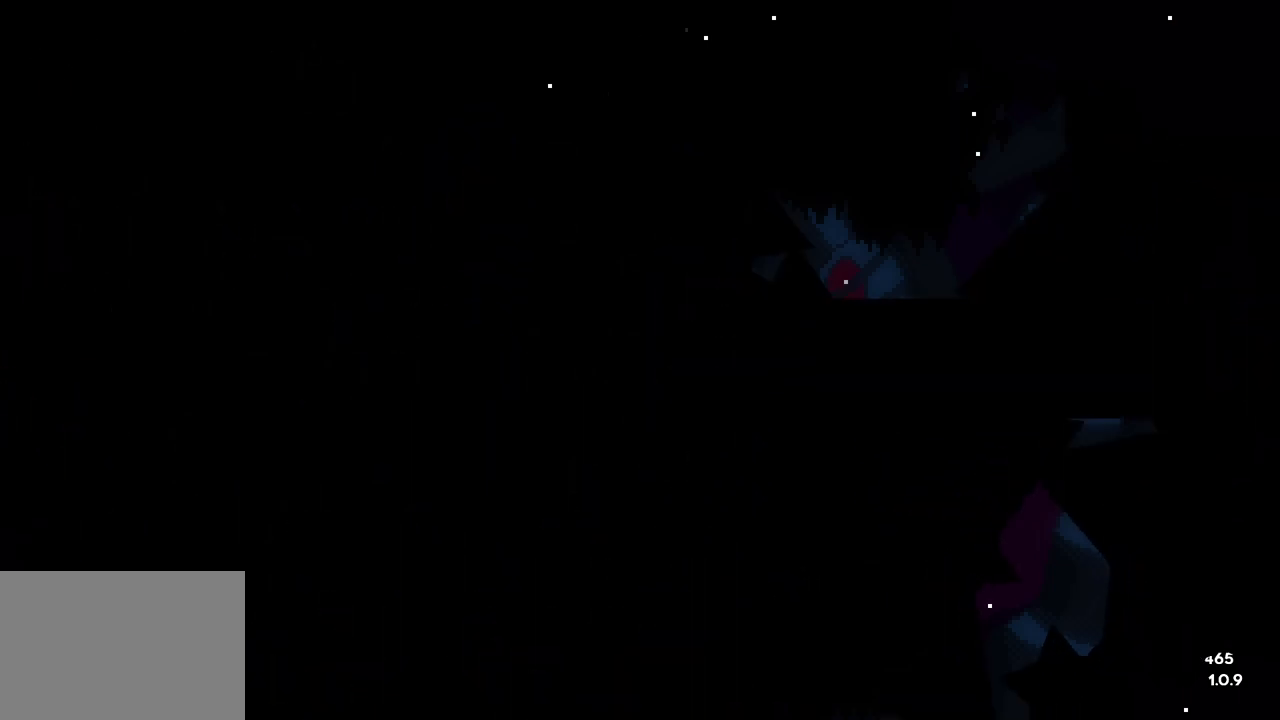
Gameplay with keyboard; each line is a JSON object with the keys held at the frame after it. "events" lists presses ("down") and releases ("up") of "dash", "demo", "down", "escape", "grab", "jump", "jump2", "left", "right", "space" and "up" between this image and that frame as [ms after this image, input, new state], when the widget could be followed in between. No other keys are recorded. Mouse input is not recorded. Key names are as the overlay labels them; some are game actions (e.g. jump) rather than physical keys.
{"keys": [], "events": []}
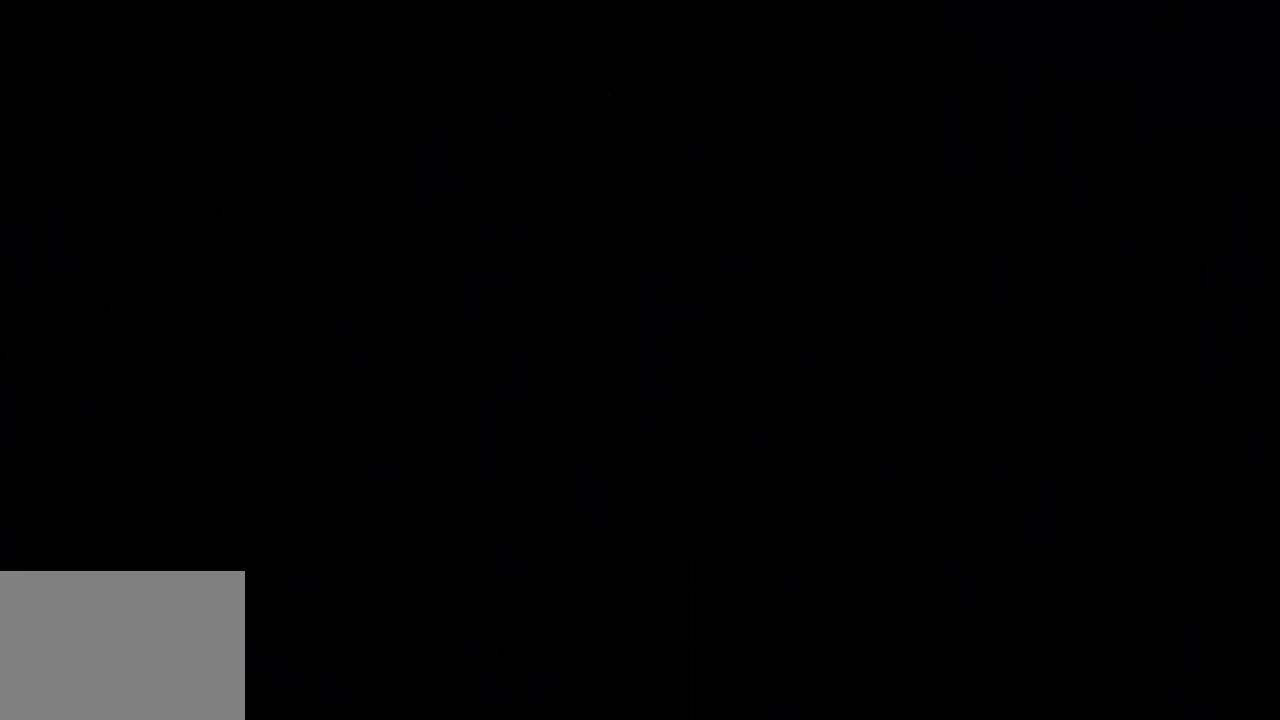
{"keys": [], "events": []}
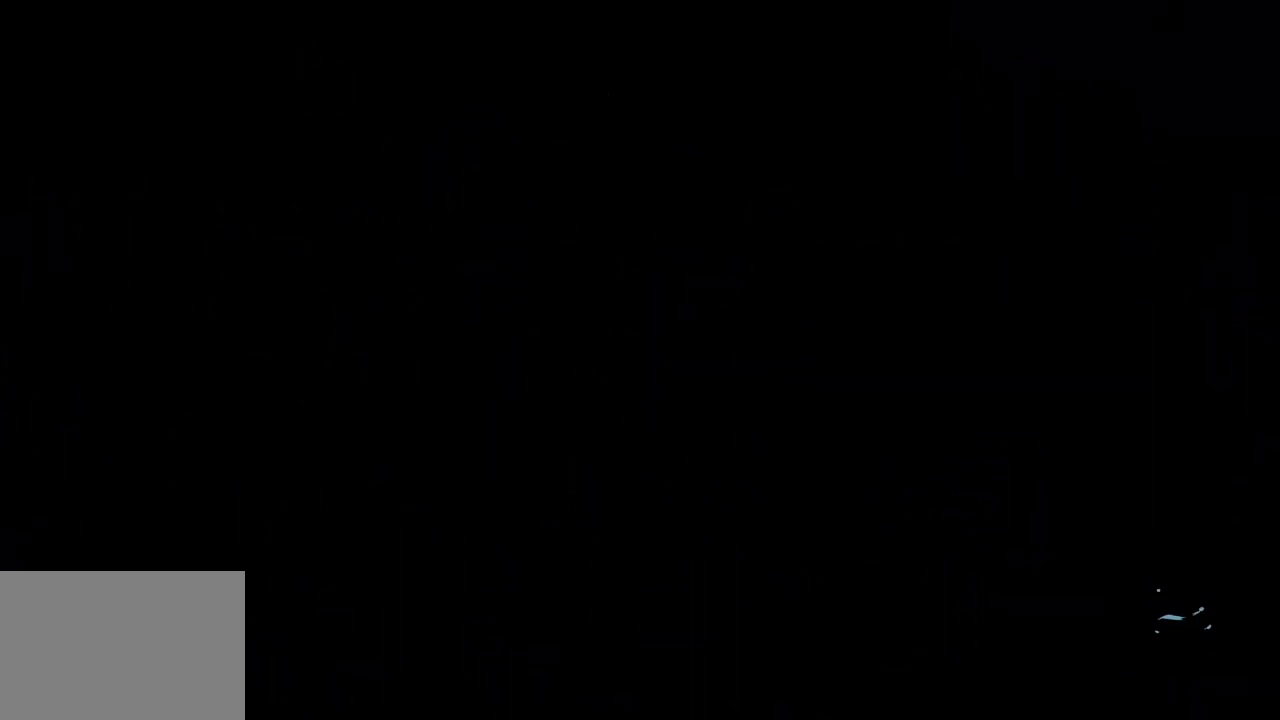
{"keys": [], "events": []}
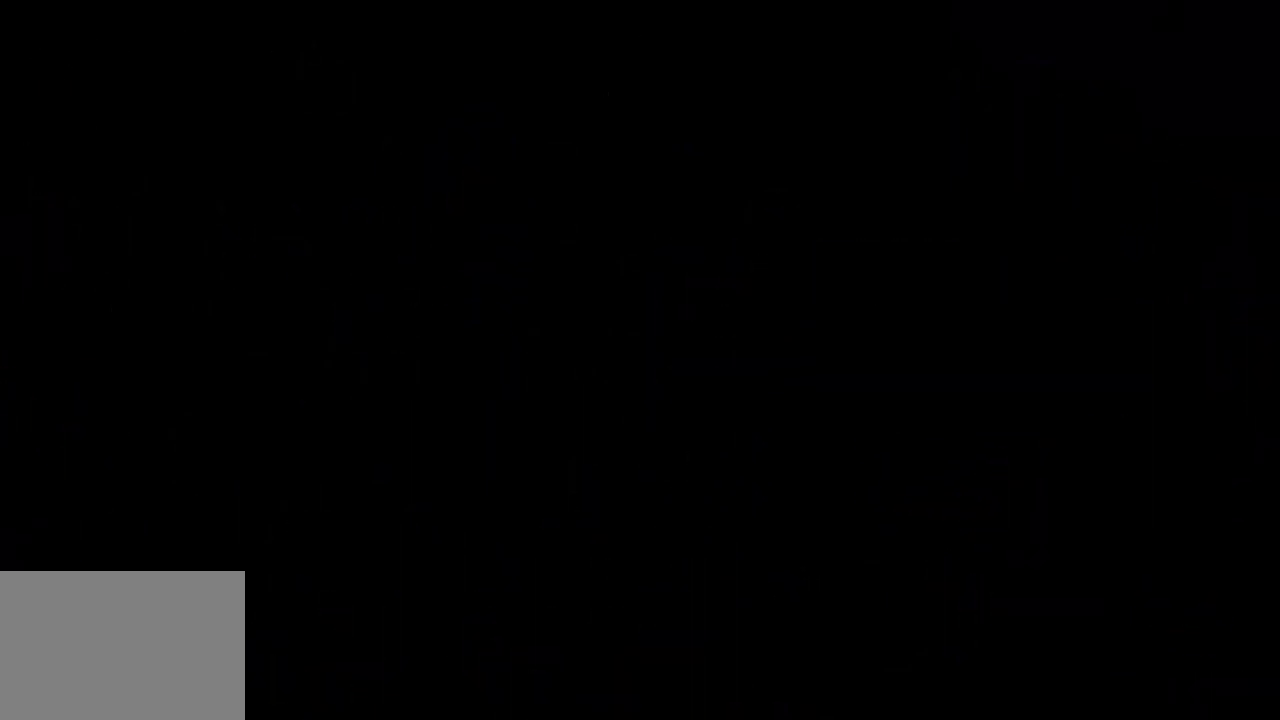
{"keys": [], "events": []}
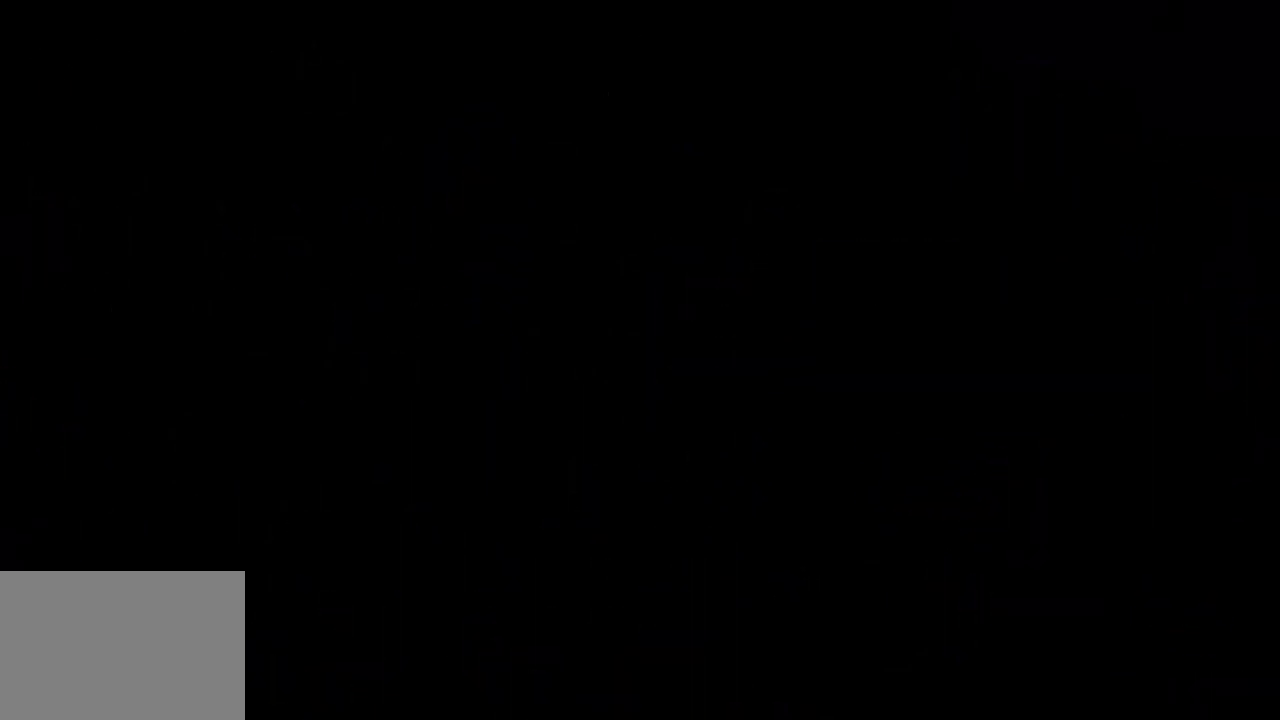
{"keys": [], "events": []}
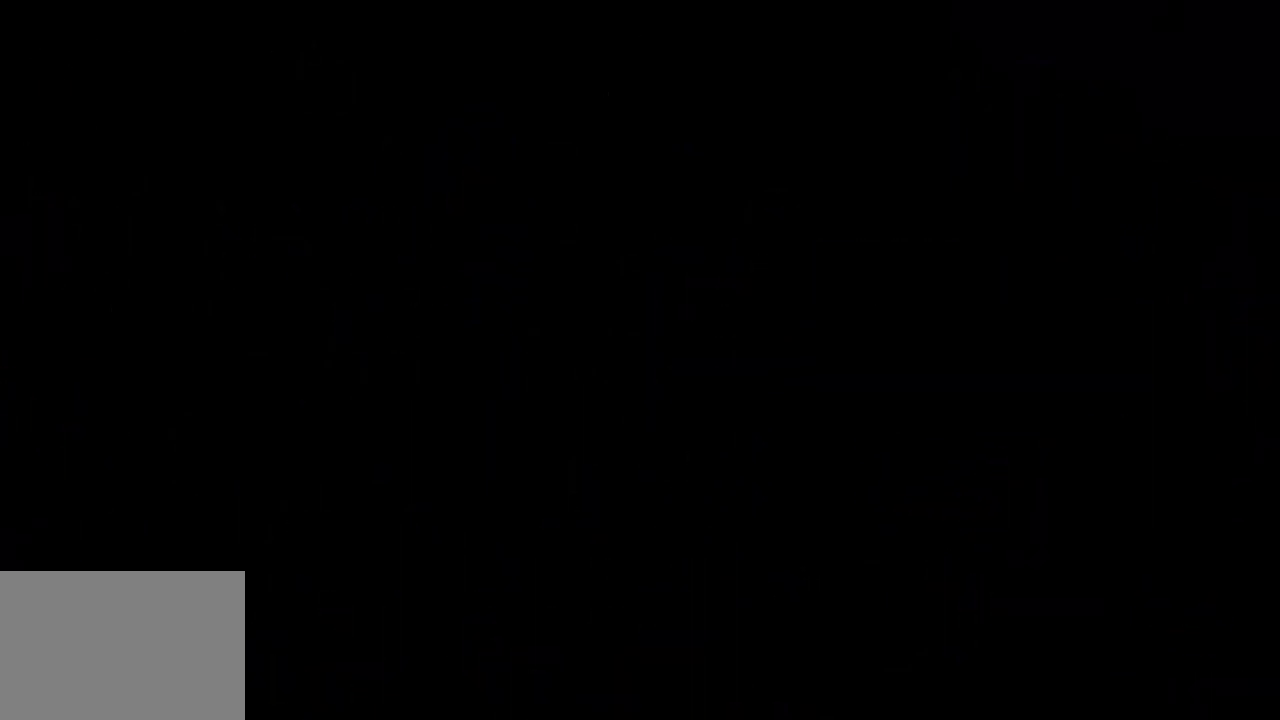
{"keys": [], "events": []}
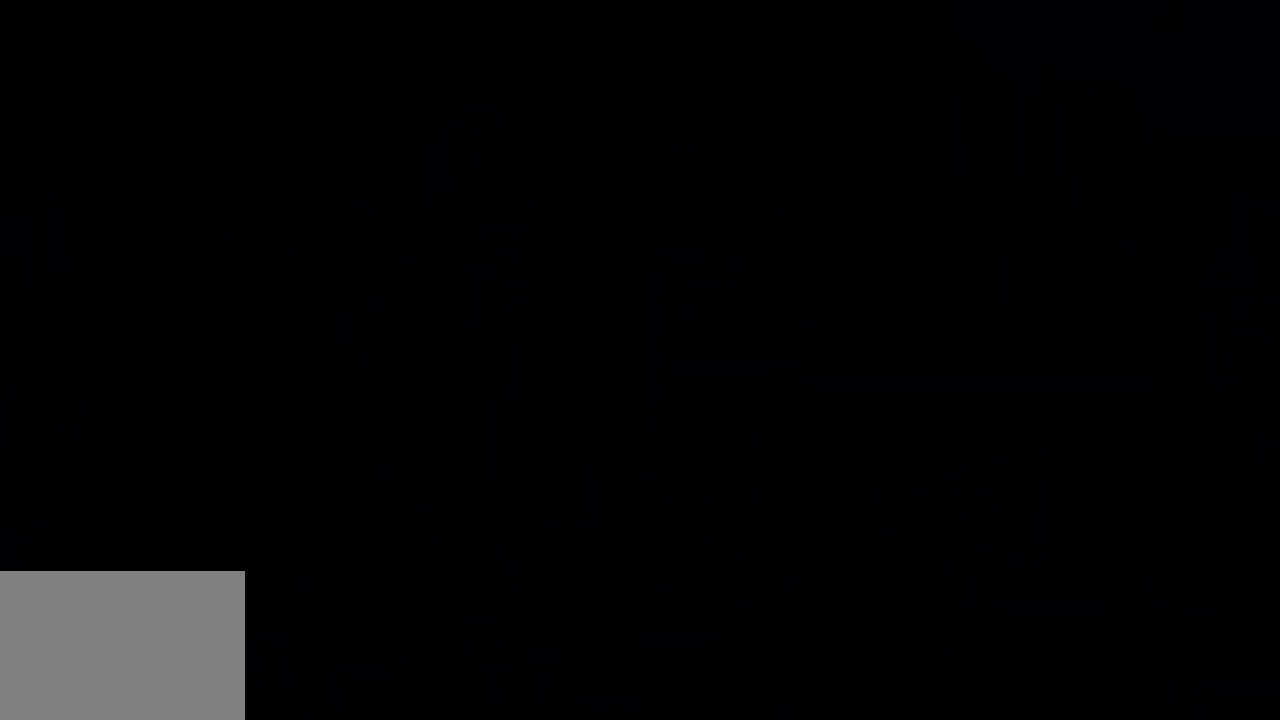
{"keys": []}
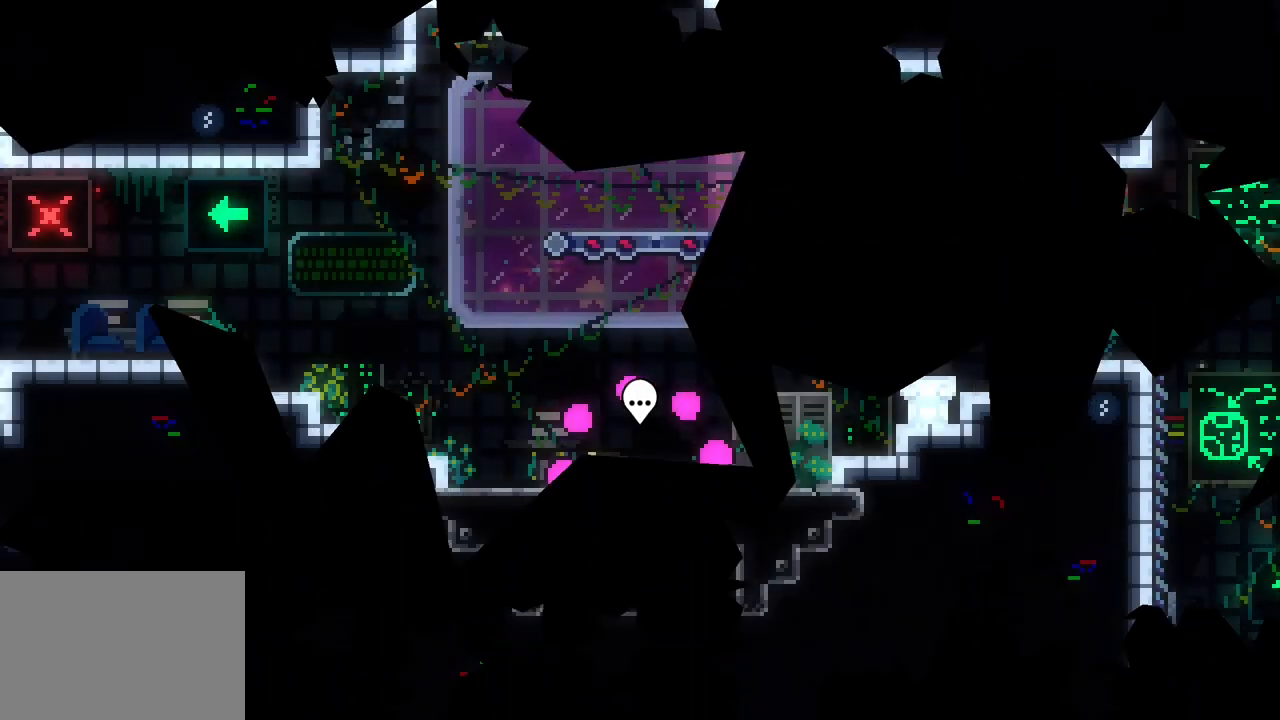
{"keys": [], "events": []}
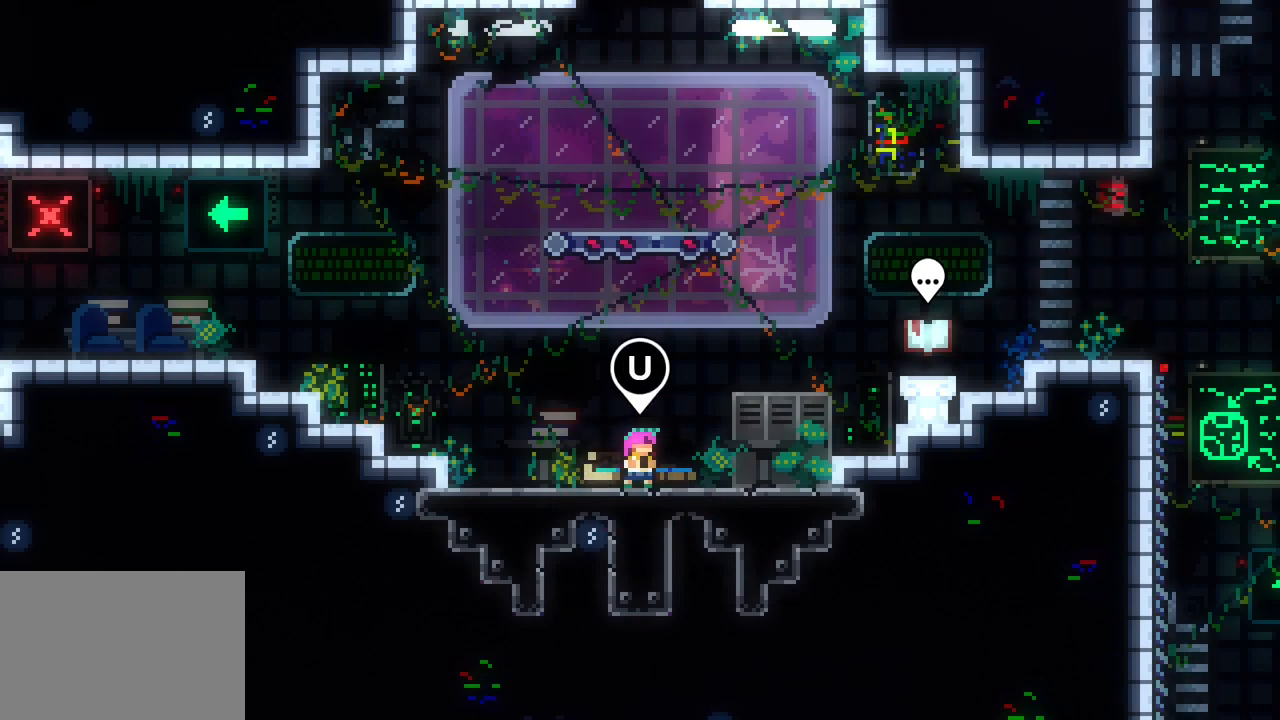
{"keys": [], "events": []}
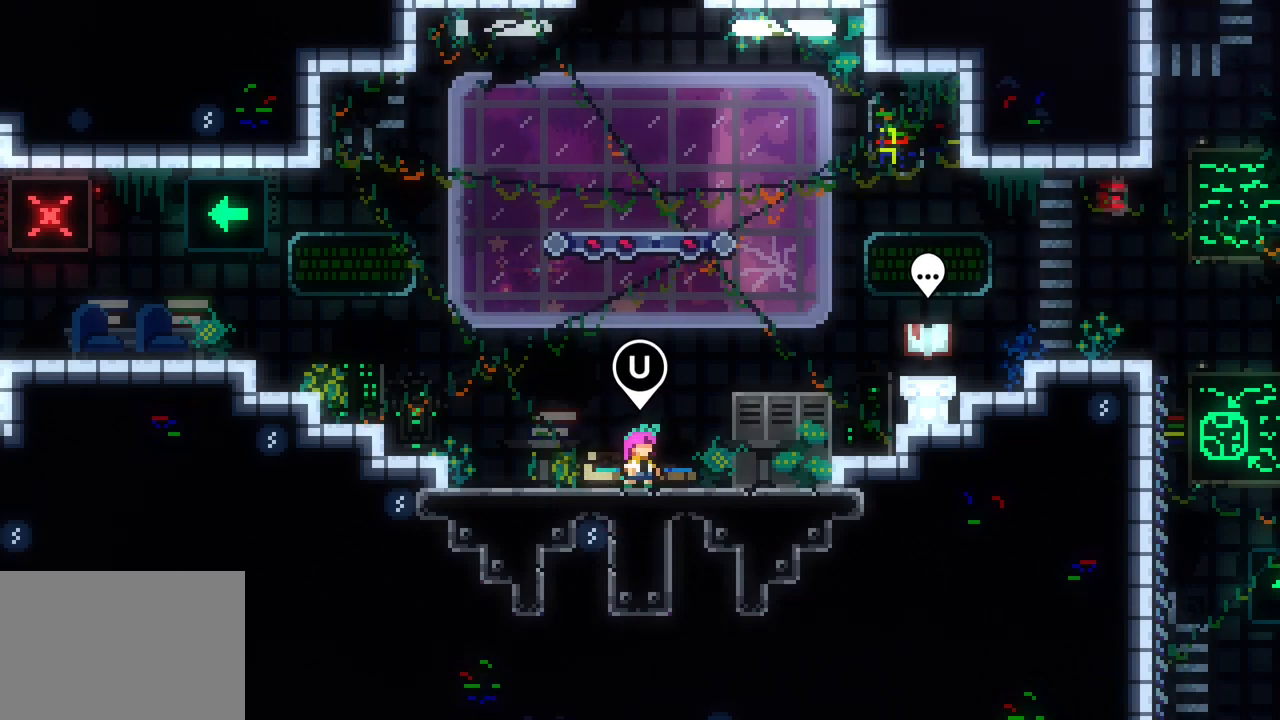
{"keys": ["right", "space"], "events": [[50, "right", "down"], [100, "dash", "down"], [133, "space", "down"], [416, "dash", "up"]]}
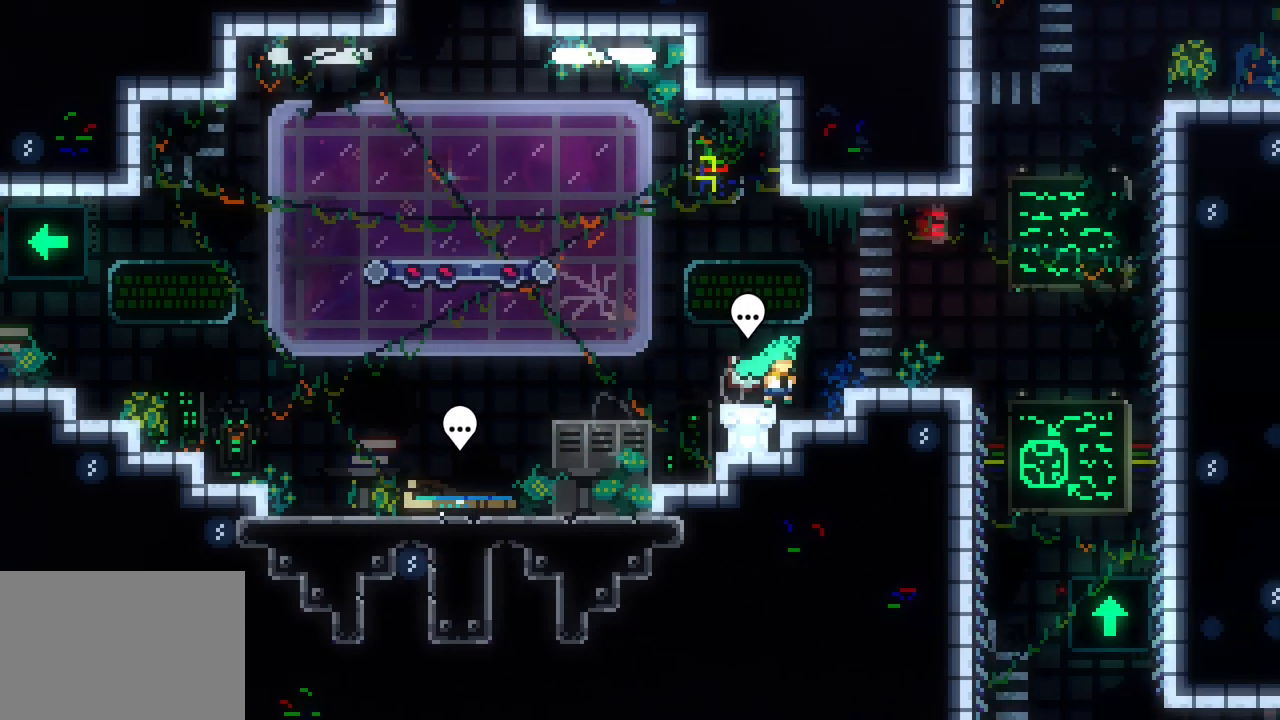
{"keys": ["right"], "events": [[16, "grab", "down"], [100, "space", "up"], [150, "space", "down"], [200, "grab", "up"], [200, "space", "up"]]}
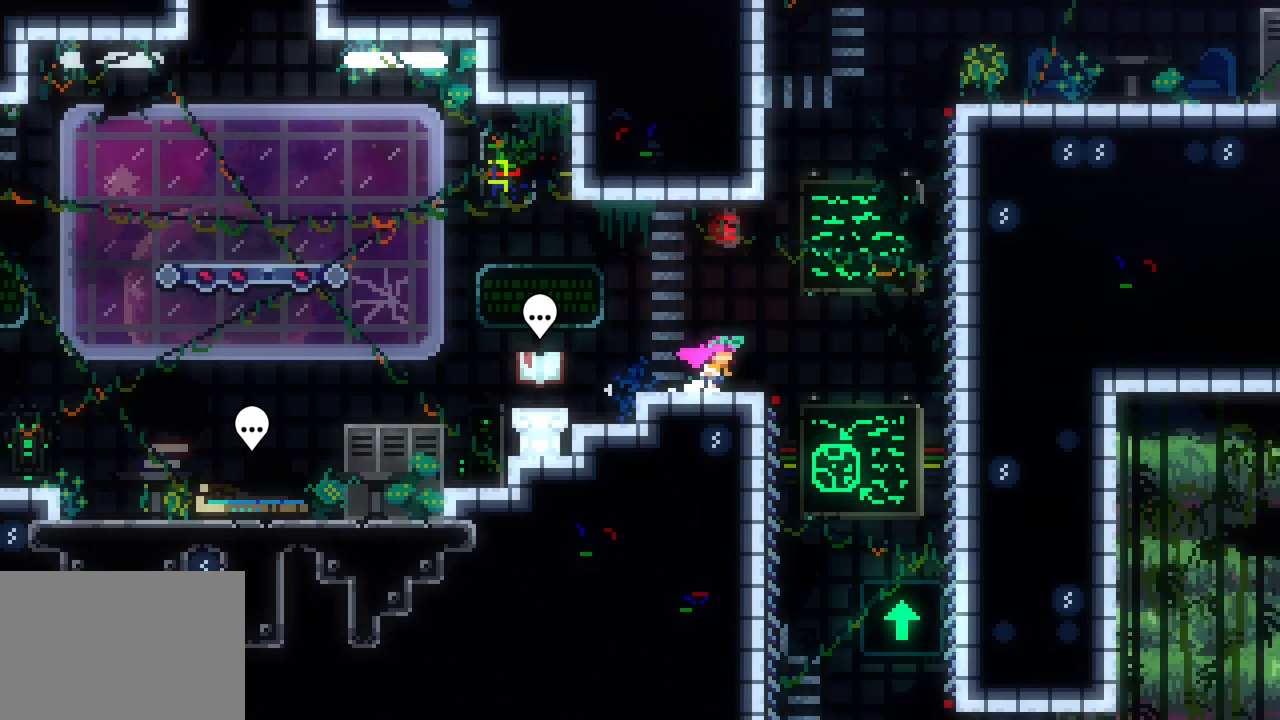
{"keys": [], "events": [[266, "right", "up"]]}
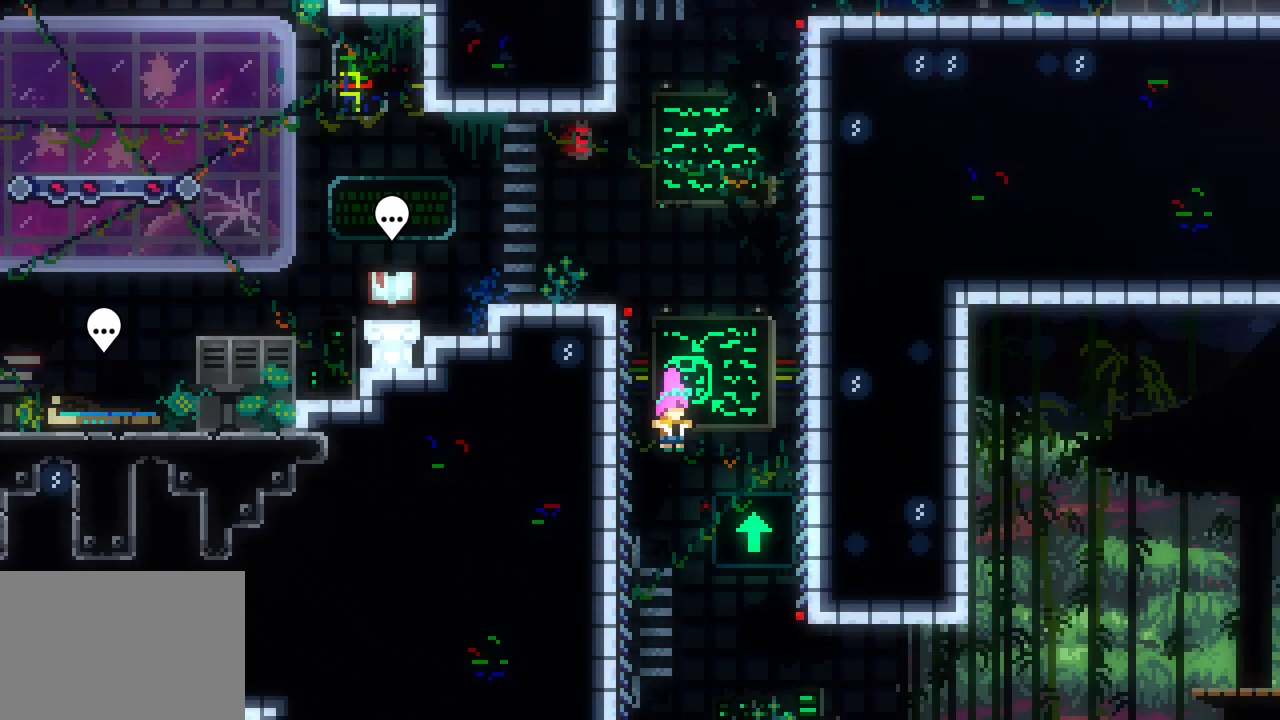
{"keys": [], "events": []}
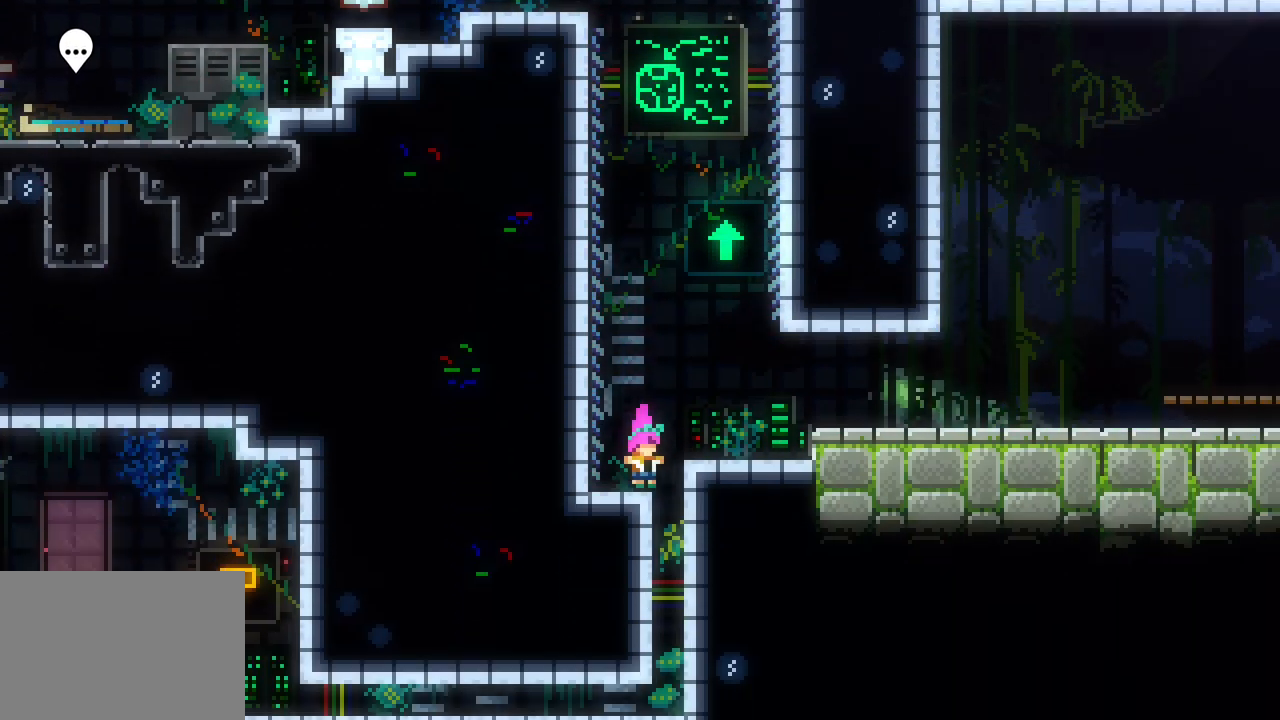
{"keys": [], "events": [[66, "right", "down"], [200, "right", "up"]]}
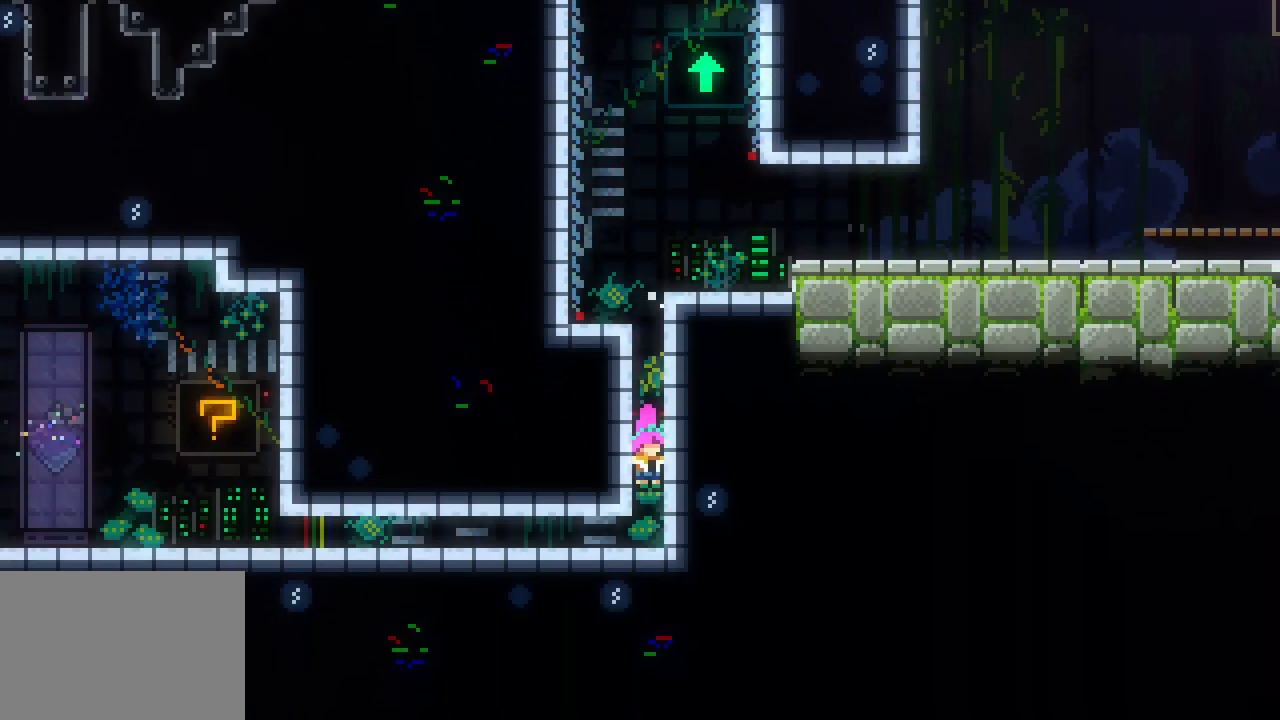
{"keys": ["left"], "events": [[216, "demo", "down"], [216, "left", "down"], [316, "demo", "up"]]}
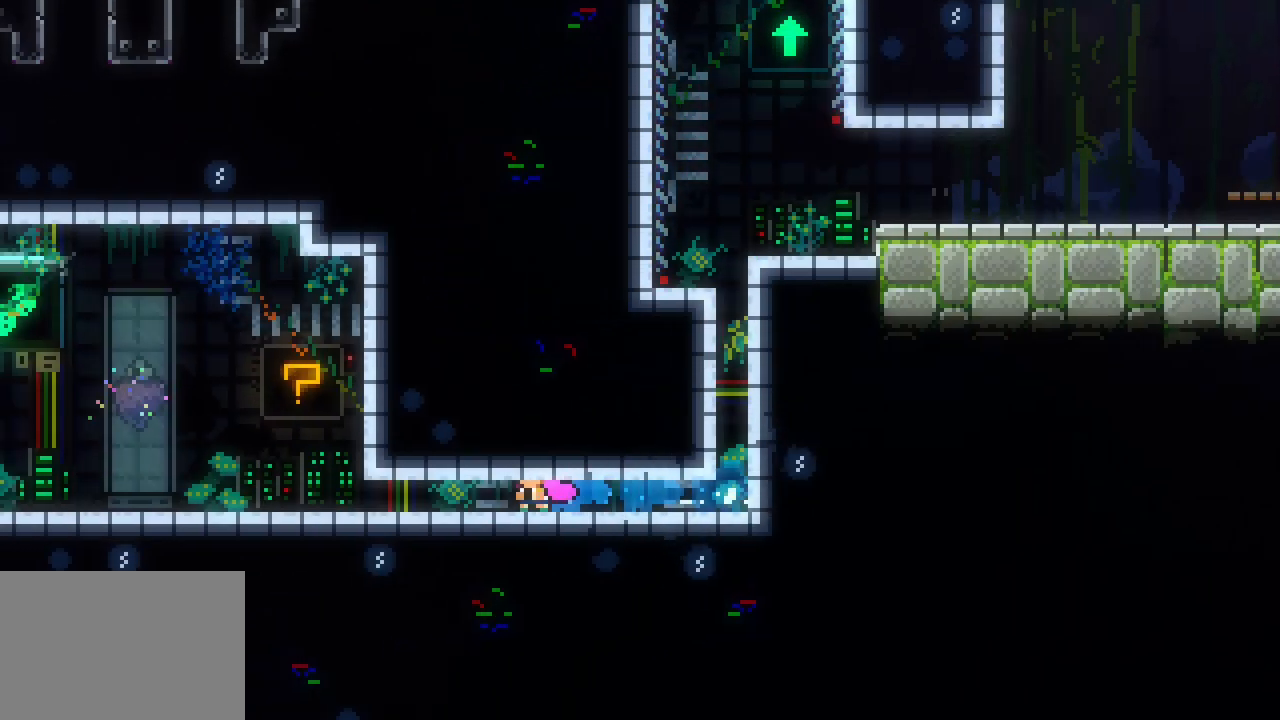
{"keys": ["left"], "events": [[133, "space", "down"], [183, "space", "up"]]}
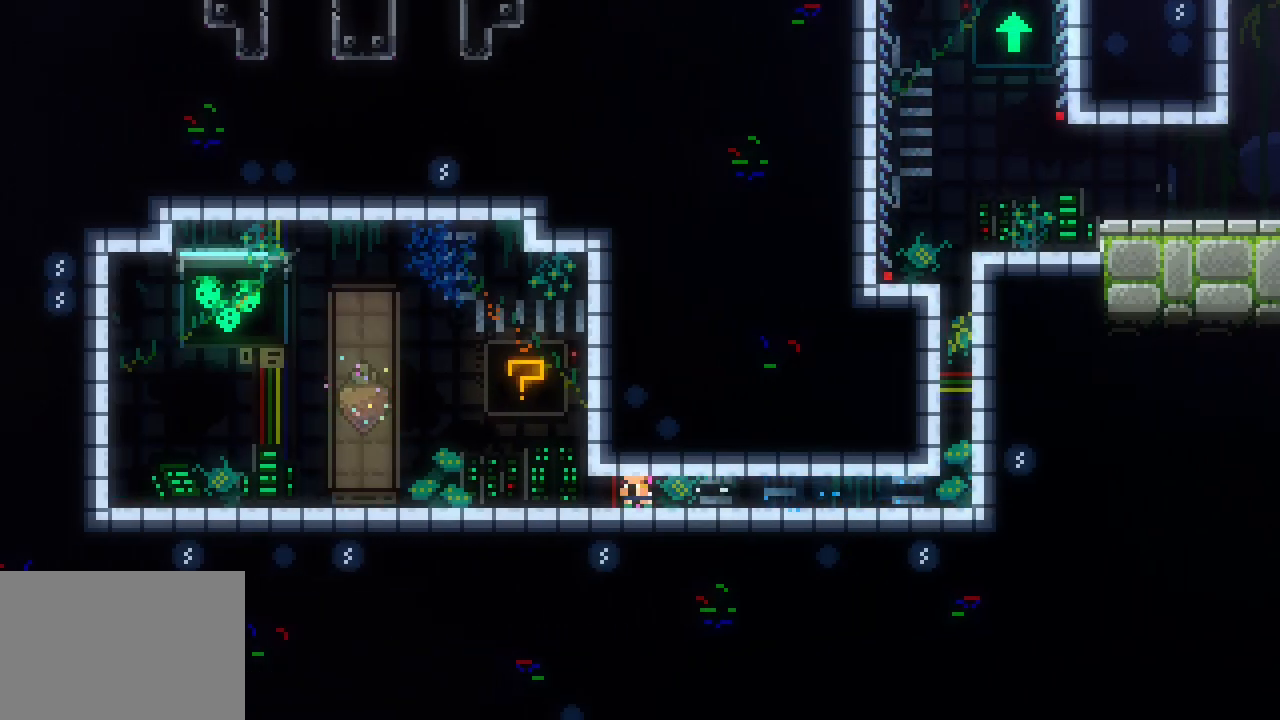
{"keys": [], "events": [[66, "space", "down"], [100, "space", "up"], [383, "left", "up"]]}